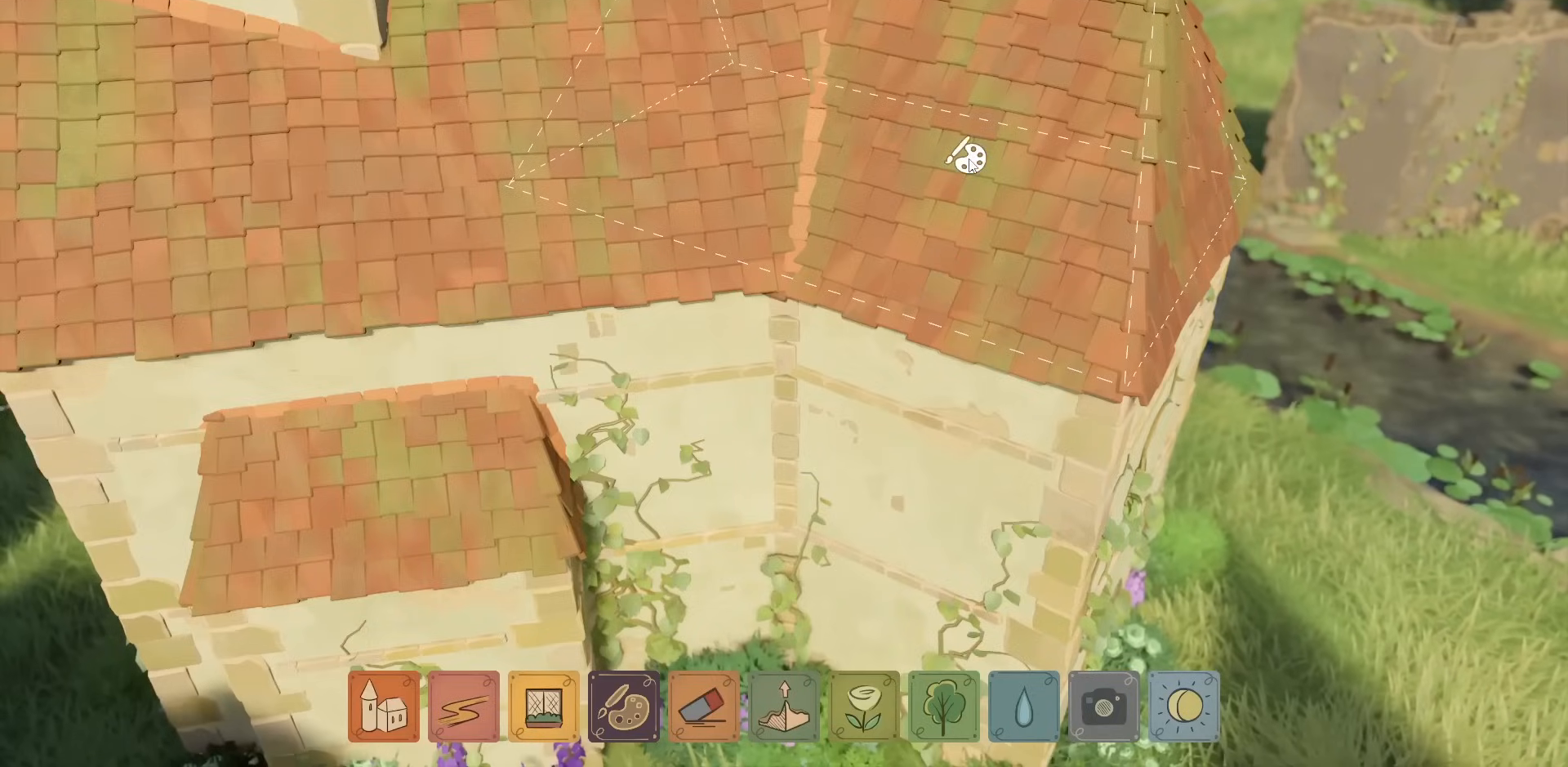
Gameplay with keyboard and mouse; each line is a JSON object with the keys and mouse buttons held at the frame after it. "events" lists presses ("down") and releases ("up") of "a", "ctrl", "d", "down", "e", "escape", "f1", "f10", "f11", "f12", "f2", "f3", "f4", "f5", "f6", "f7", "f8", "f9", "left", "q", "right", "s", "shift", "space", "up", "w", "mouse_left" and "mouse_right" between this image and that frame as [ms after this image, input, new state], when the widget could be followed in between. "mouse_left", "mouse_right" = the "left", "right" buttons of the "mouse" list. No other keys are recorded. Not read: mouse_move mouse_wheel.
{"keys": [], "mouse": [], "events": [[83, "mouse_left", "down"], [150, "mouse_left", "up"]]}
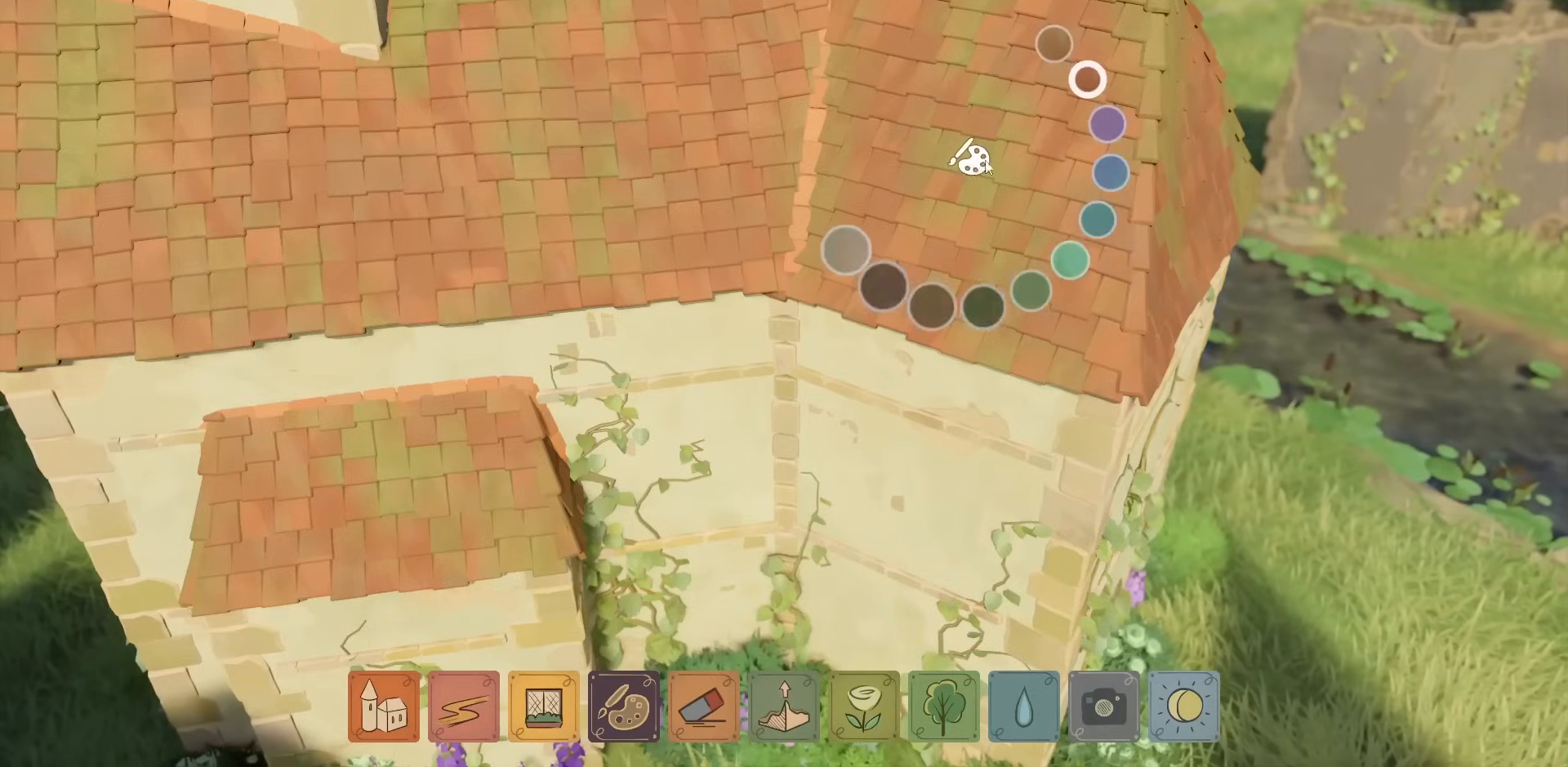
{"keys": [], "mouse": [], "events": []}
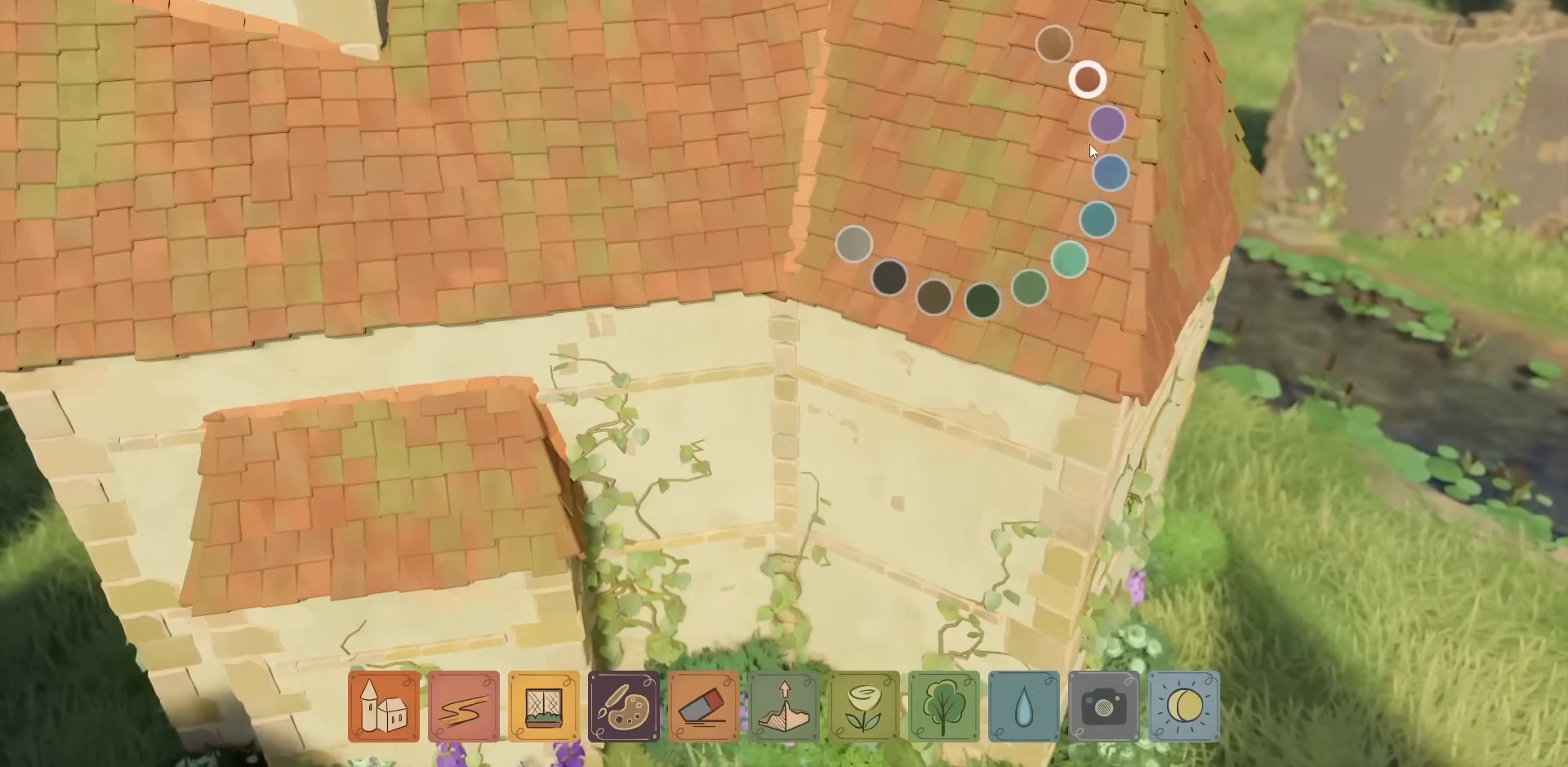
{"keys": [], "mouse": ["left"], "events": [[450, "mouse_left", "down"]]}
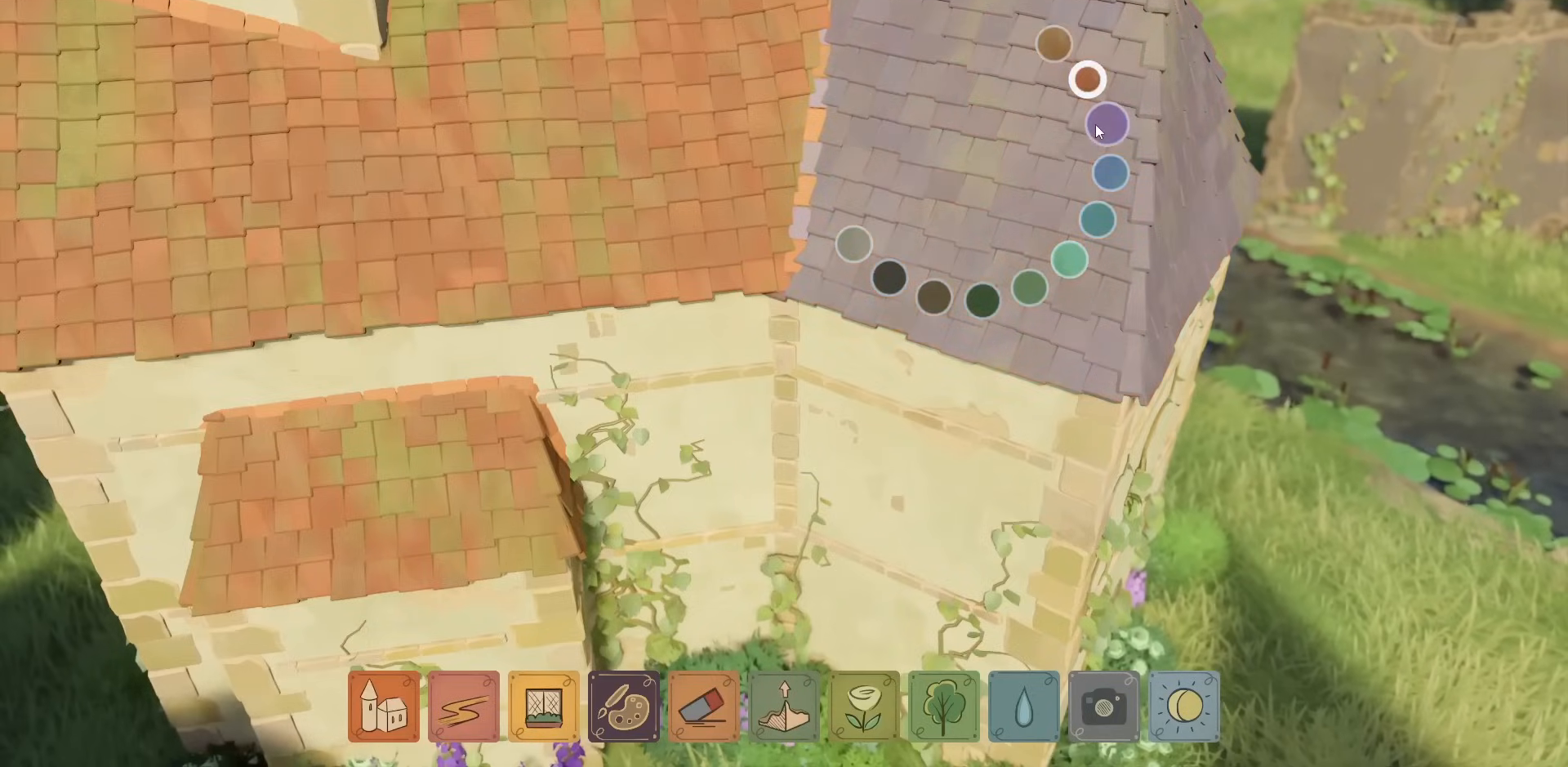
{"keys": [], "mouse": [], "events": [[17, "mouse_left", "up"]]}
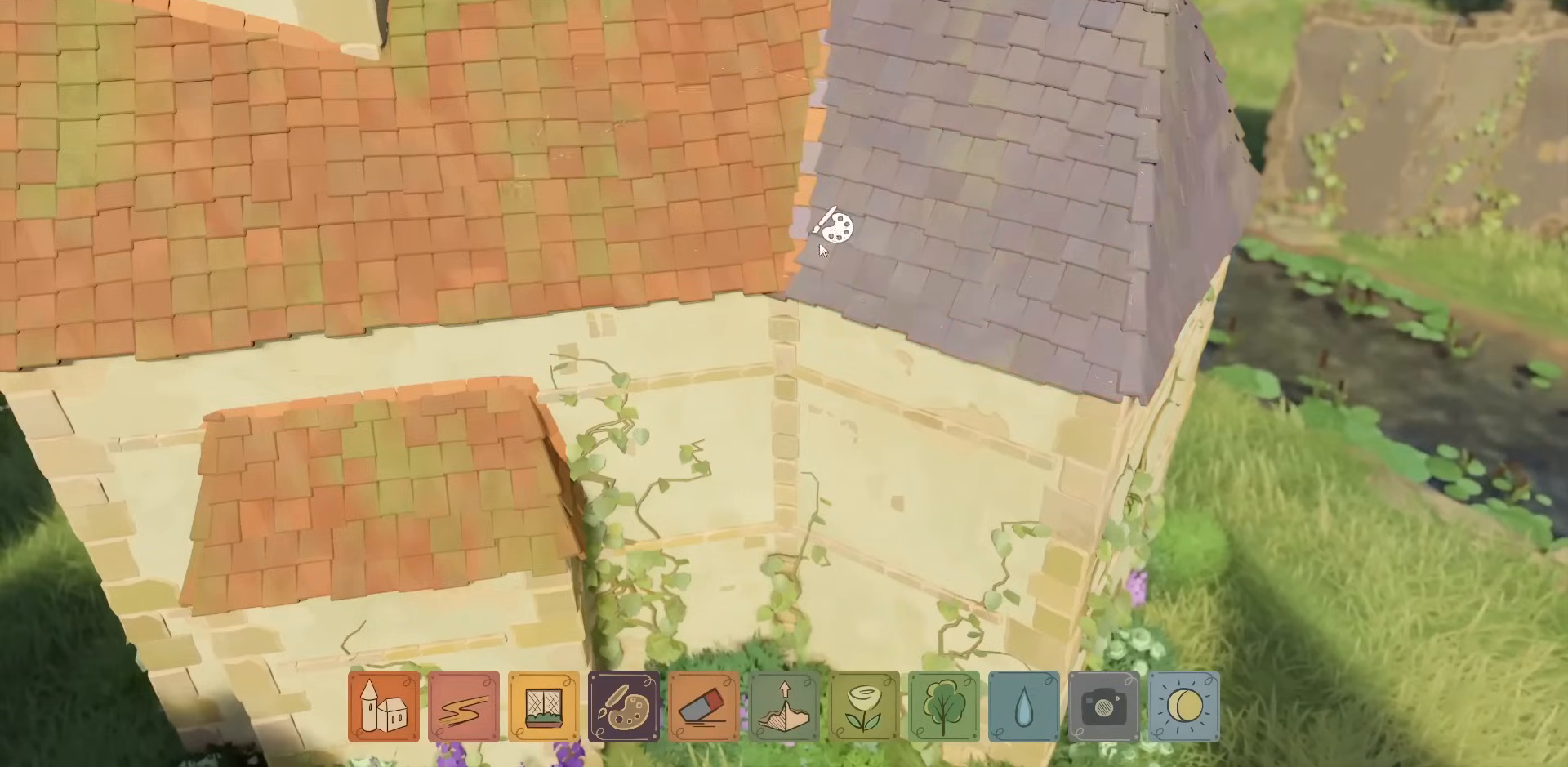
{"keys": [], "mouse": [], "events": []}
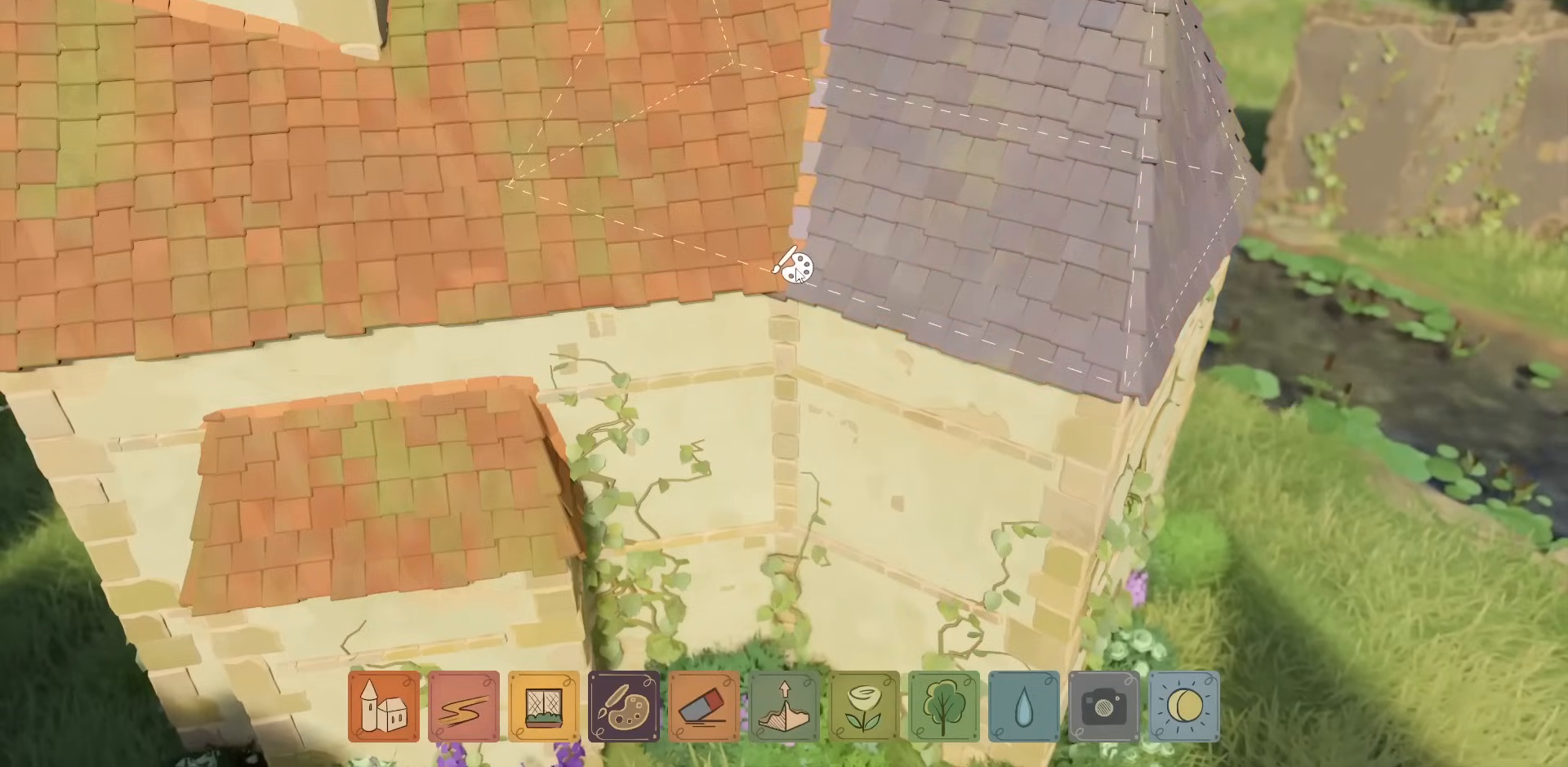
{"keys": [], "mouse": [], "events": []}
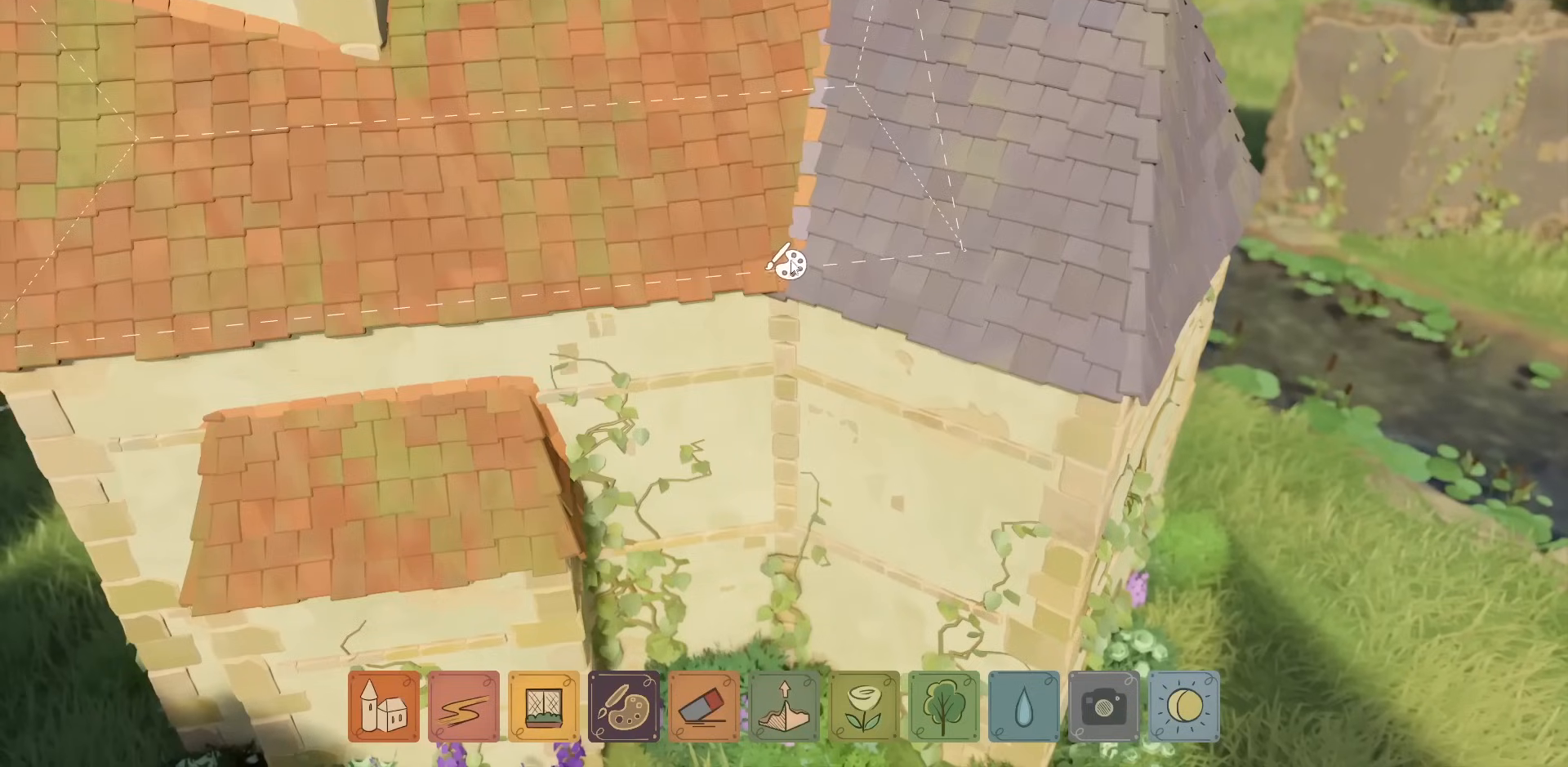
{"keys": [], "mouse": [], "events": []}
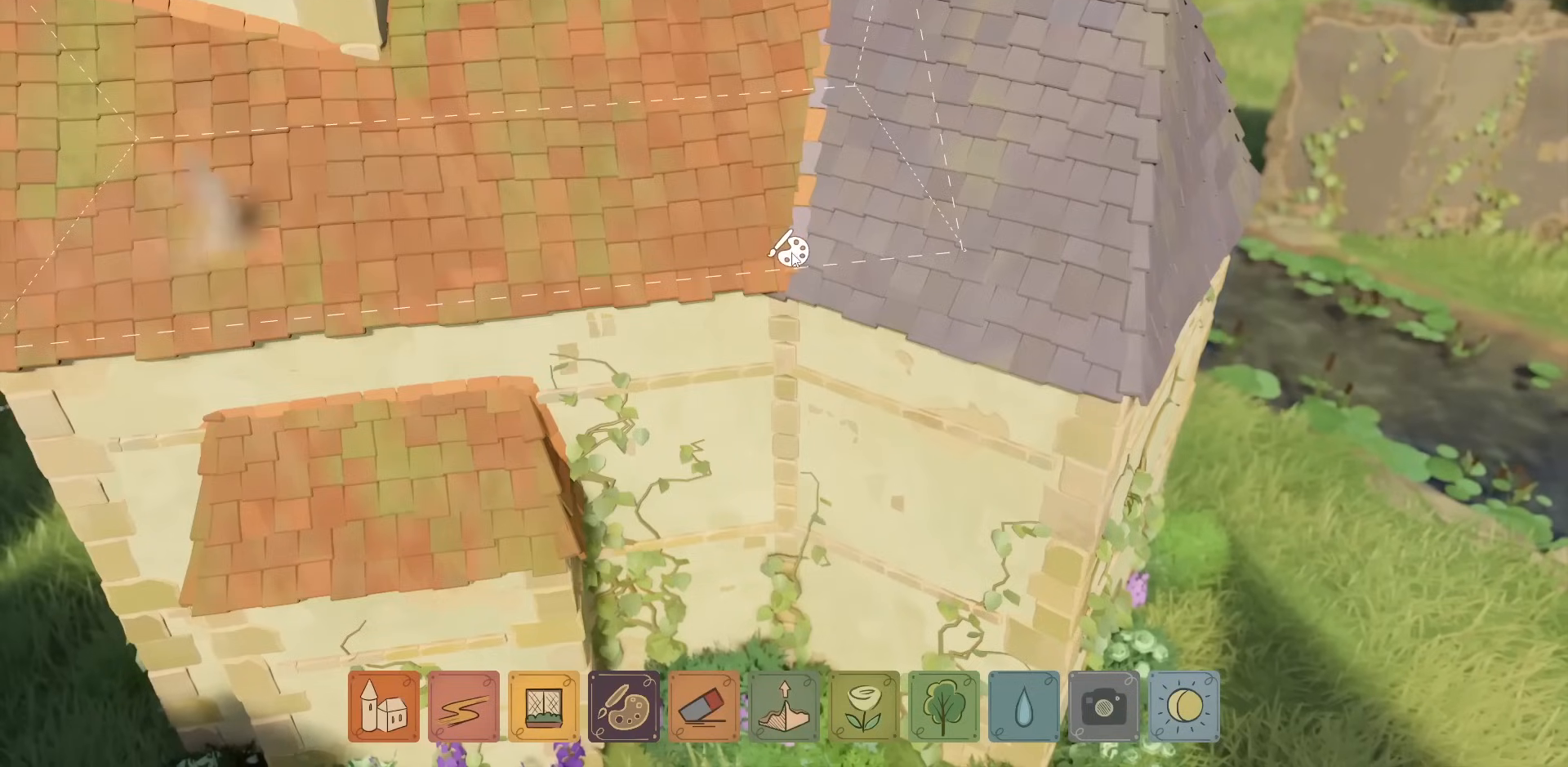
{"keys": [], "mouse": [], "events": []}
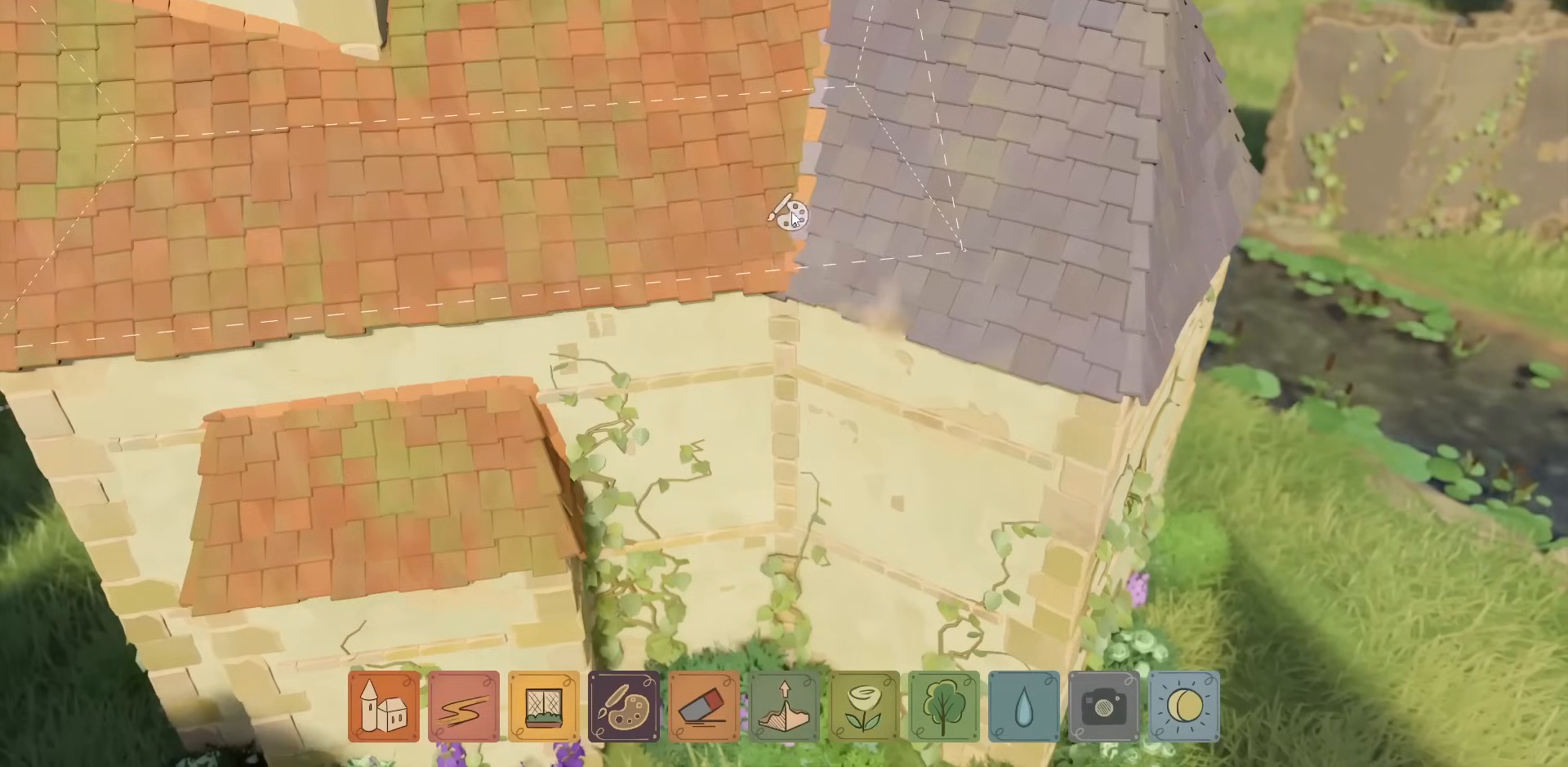
{"keys": [], "mouse": [], "events": []}
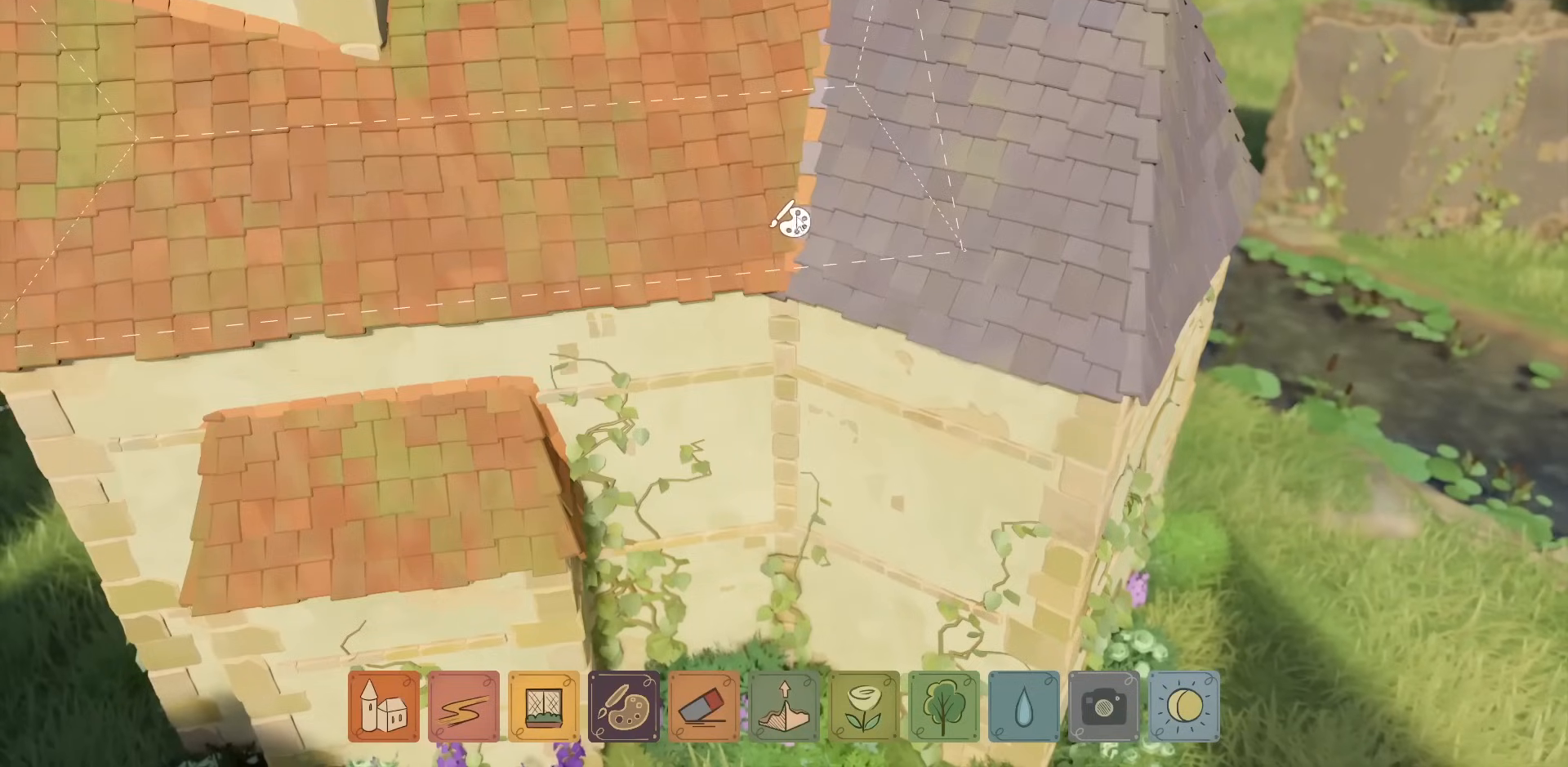
{"keys": [], "mouse": [], "events": []}
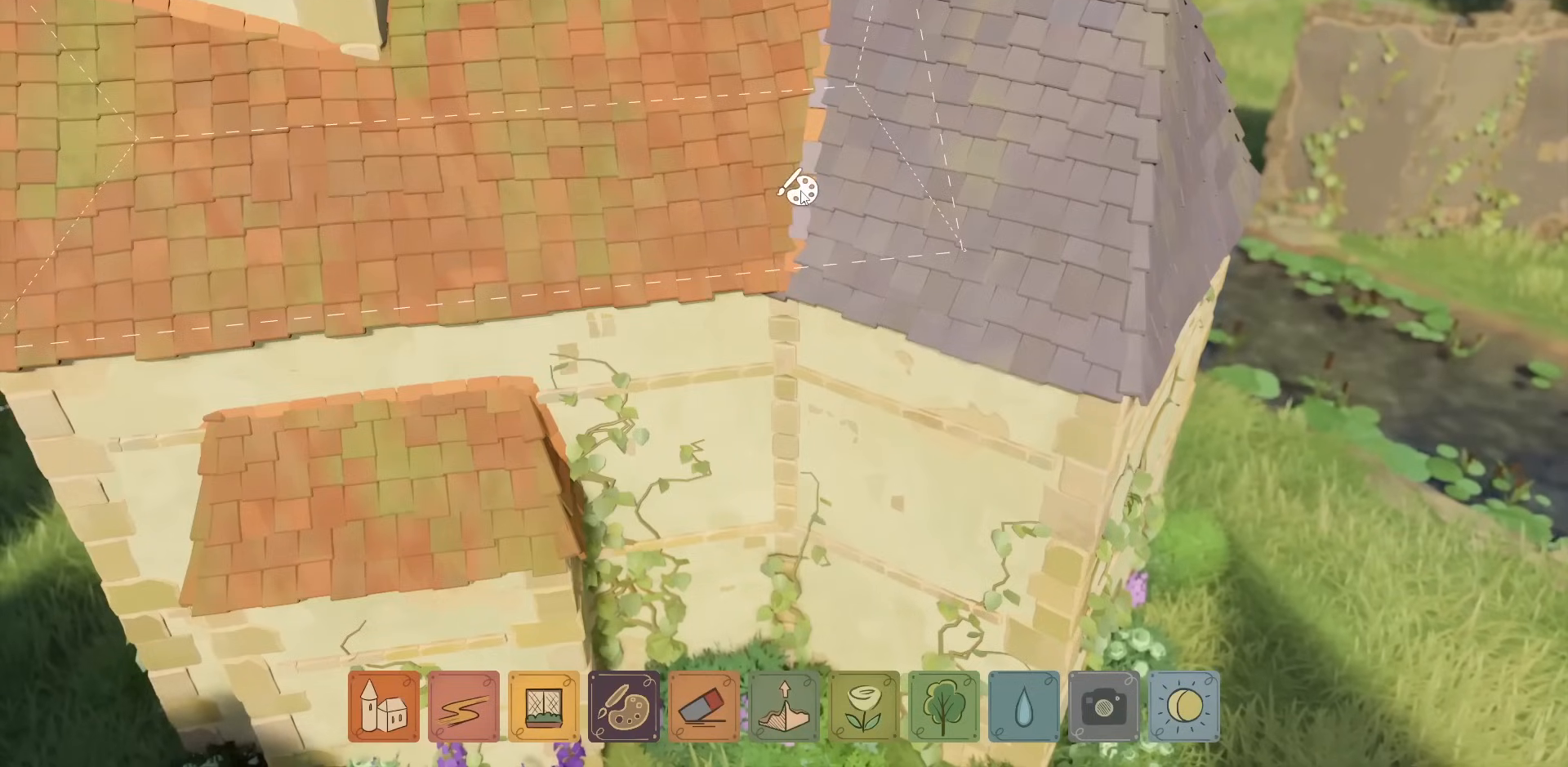
{"keys": [], "mouse": [], "events": []}
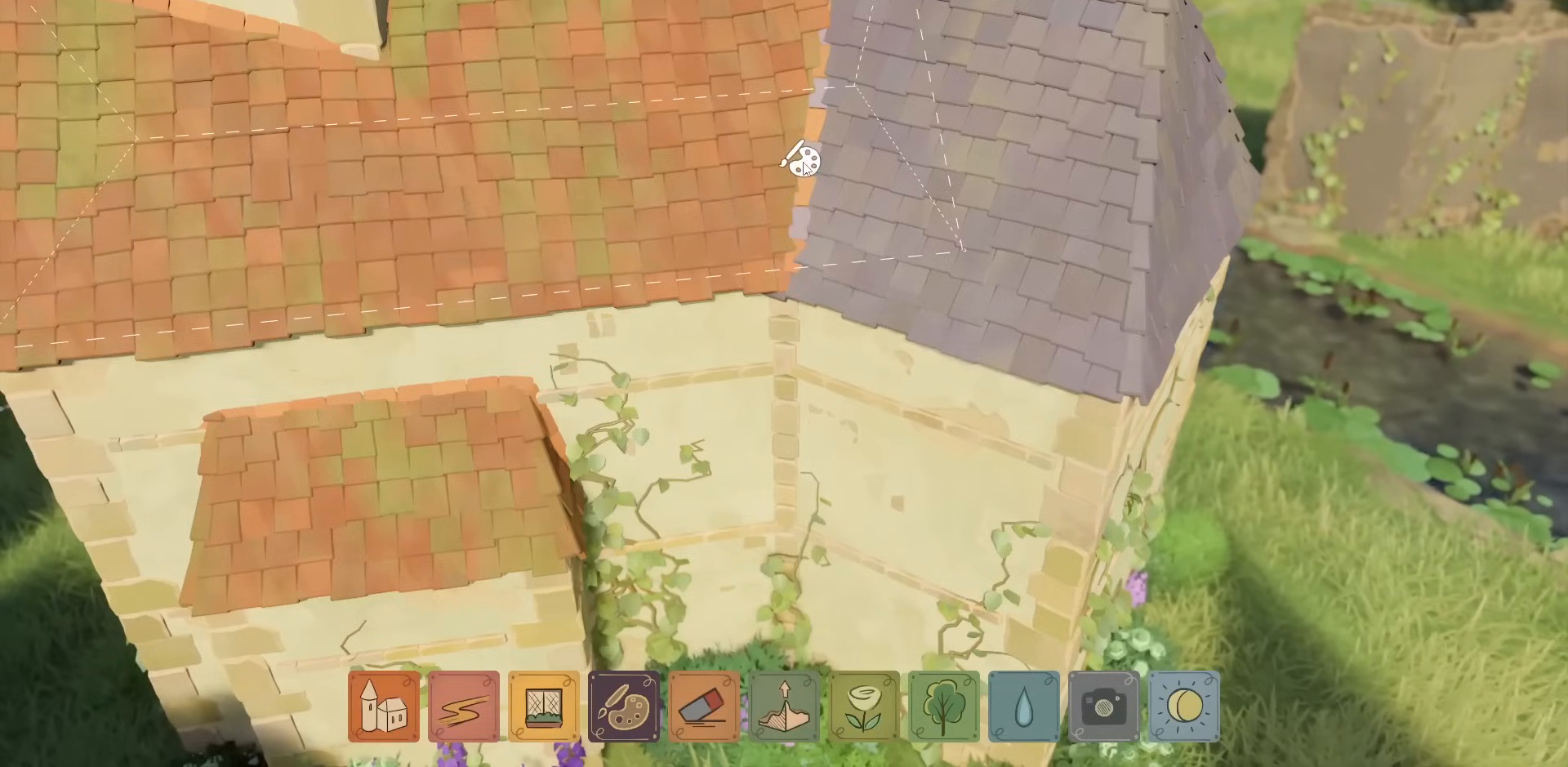
{"keys": [], "mouse": [], "events": []}
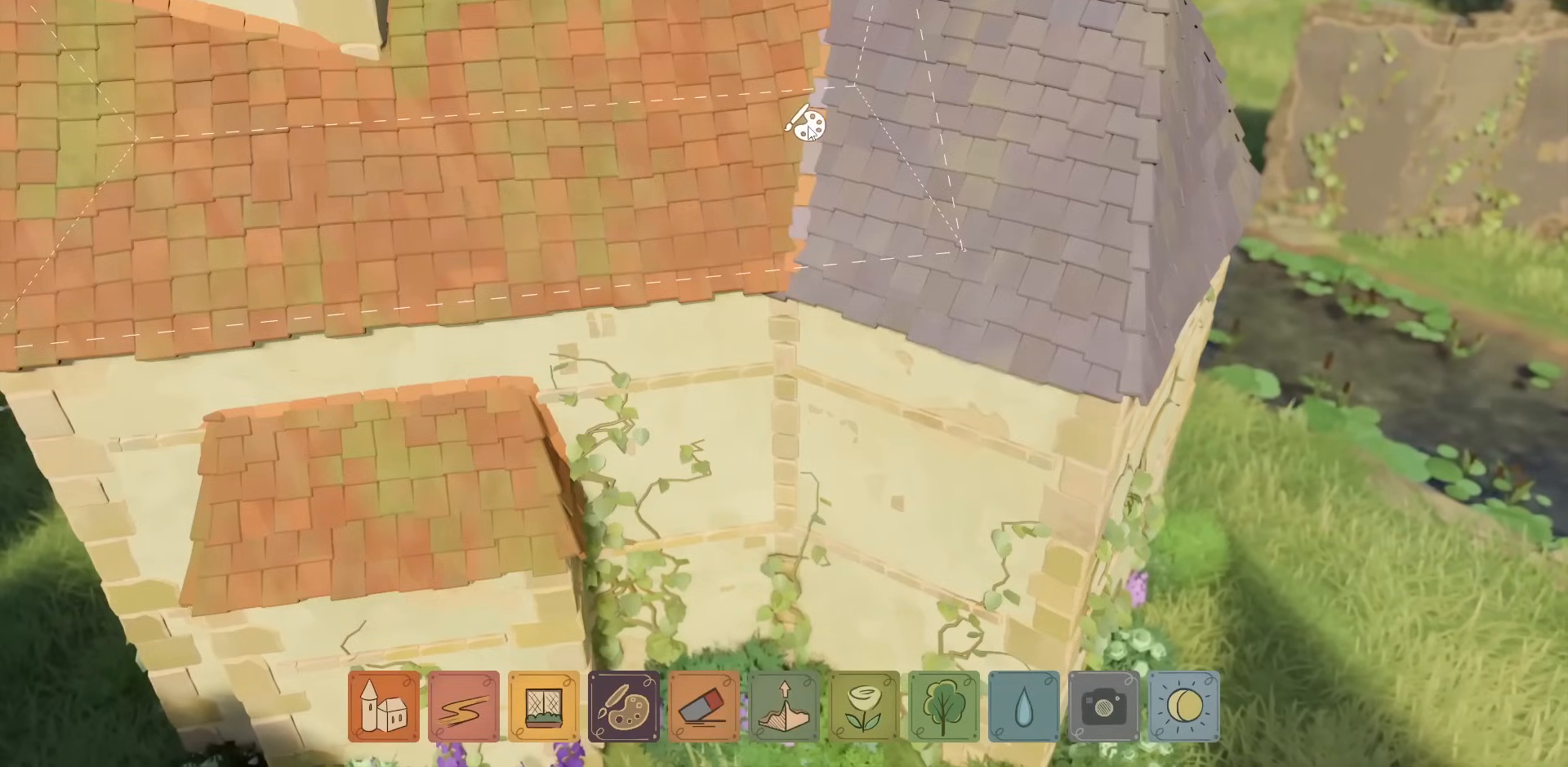
{"keys": [], "mouse": [], "events": []}
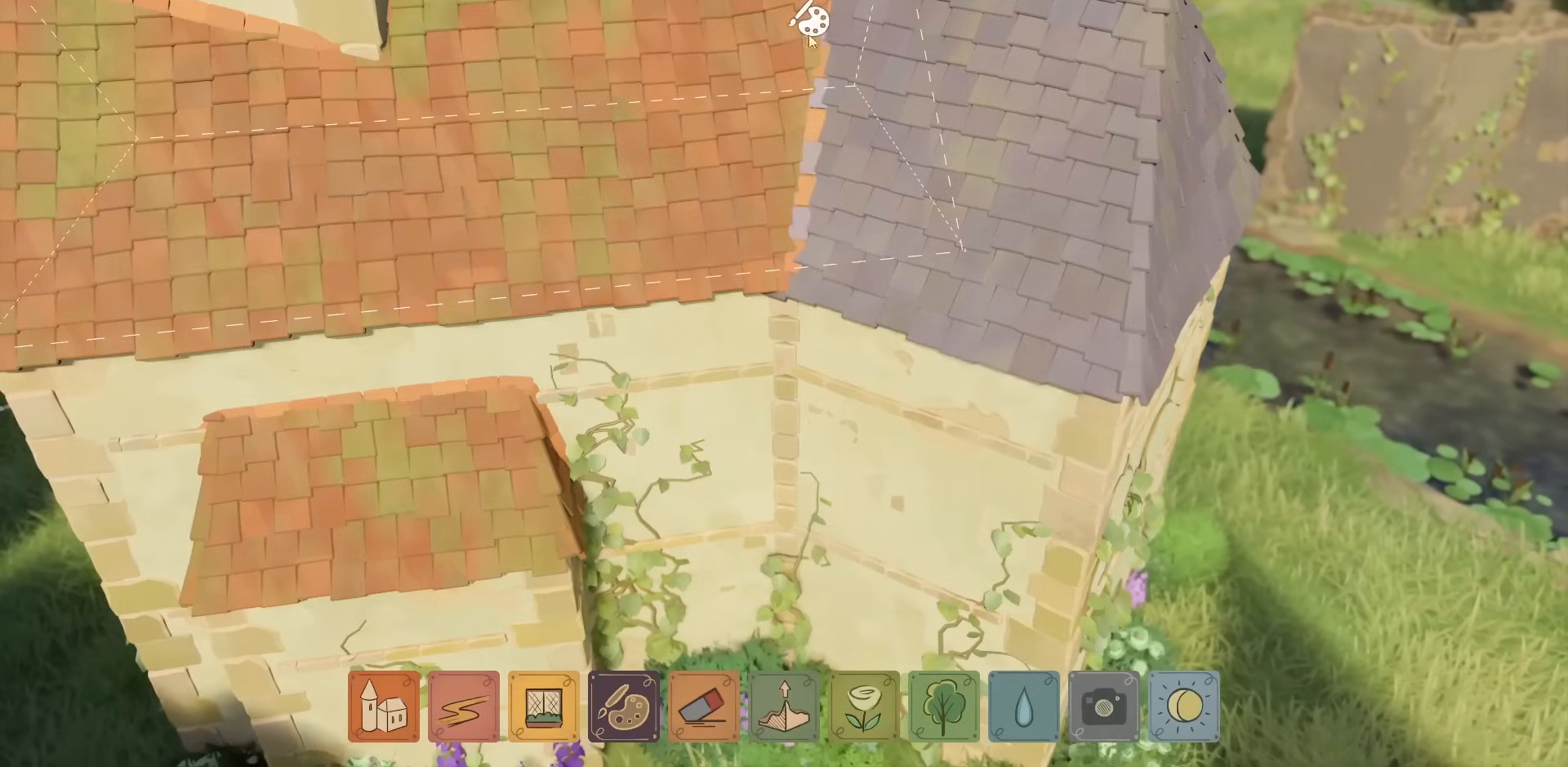
{"keys": [], "mouse": [], "events": []}
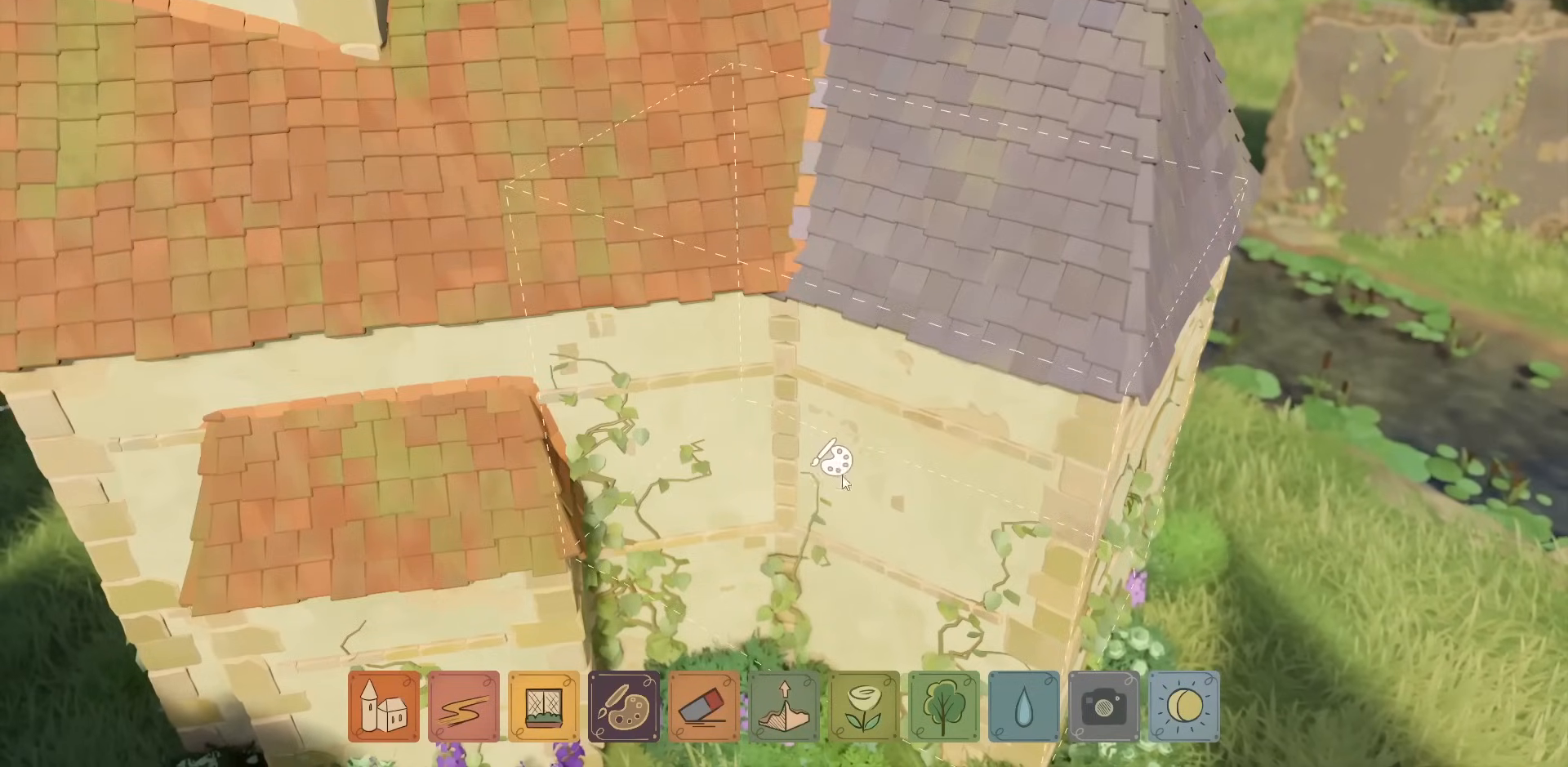
{"keys": [], "mouse": [], "events": [[250, "mouse_left", "down"], [317, "mouse_left", "up"]]}
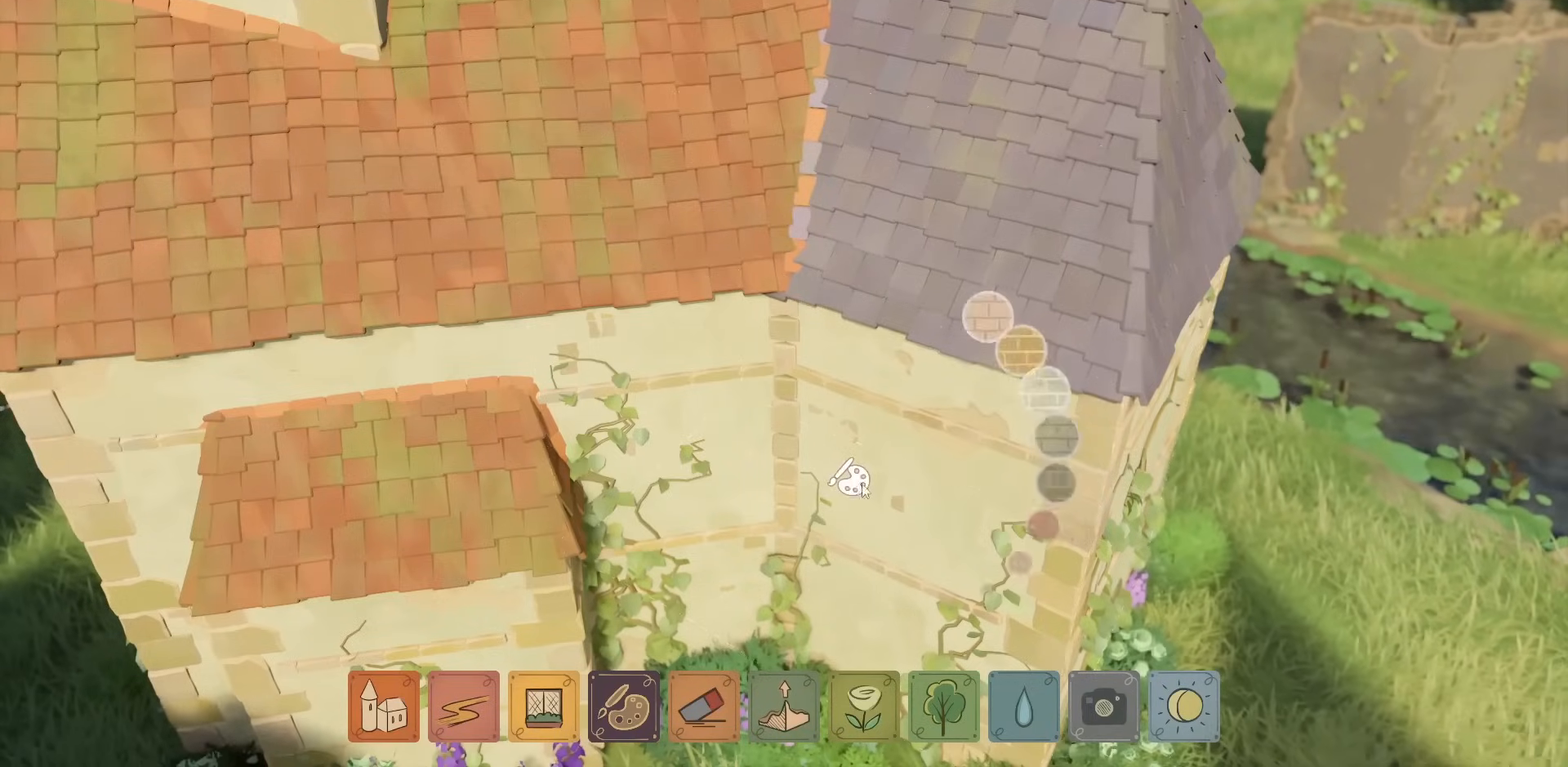
{"keys": [], "mouse": [], "events": []}
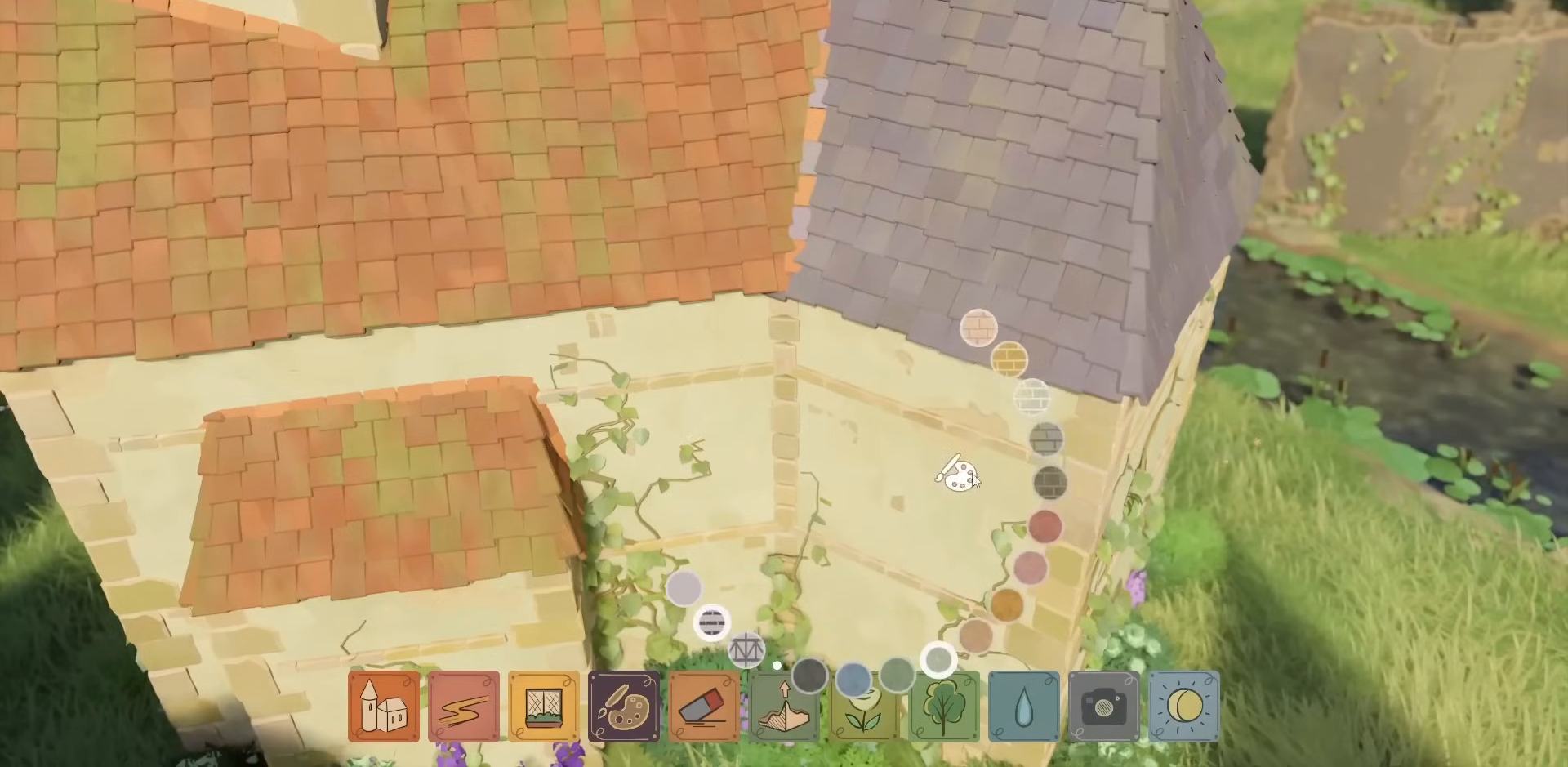
{"keys": [], "mouse": [], "events": []}
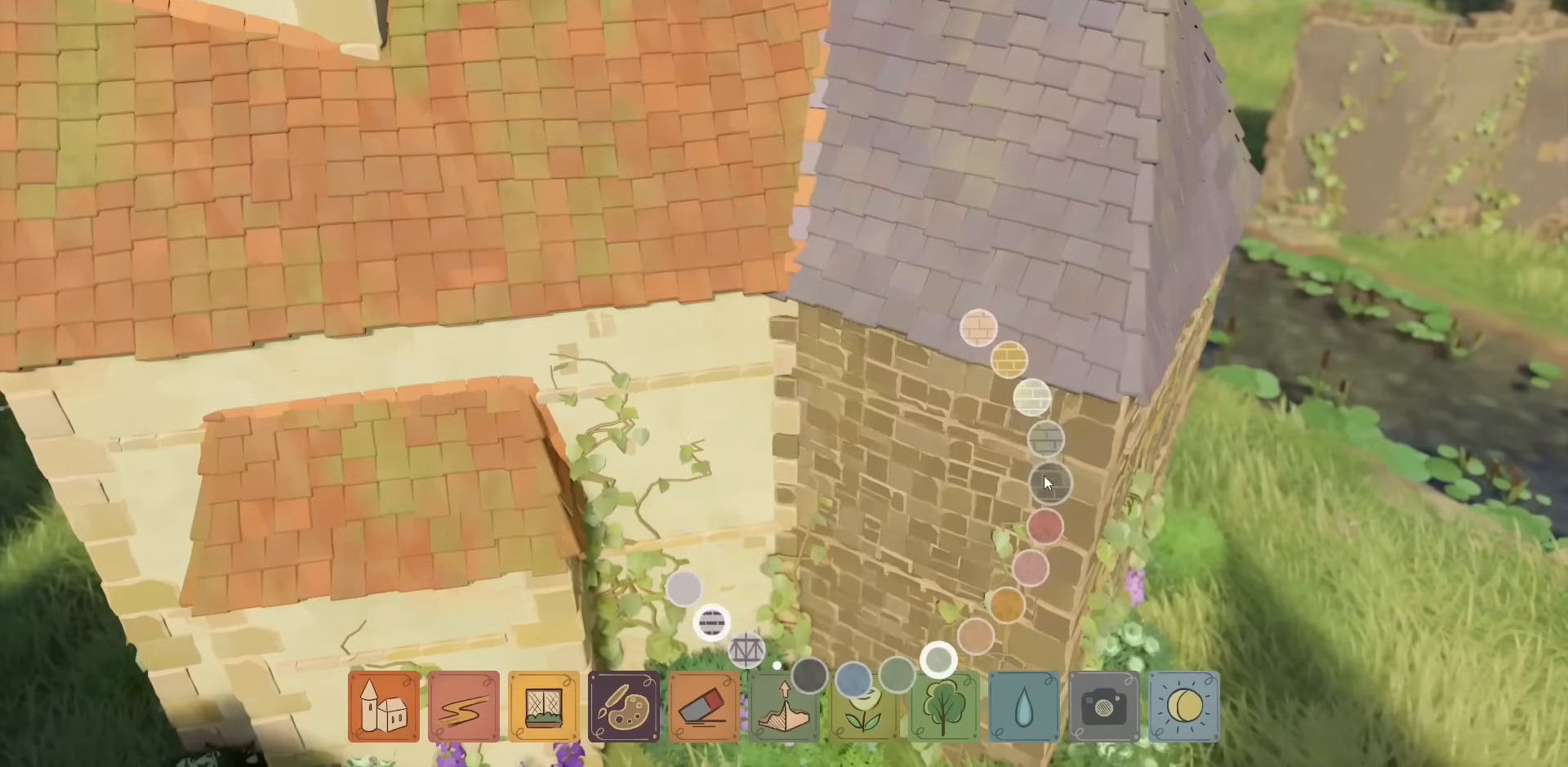
{"keys": [], "mouse": [], "events": [[83, "mouse_left", "down"], [183, "mouse_left", "up"]]}
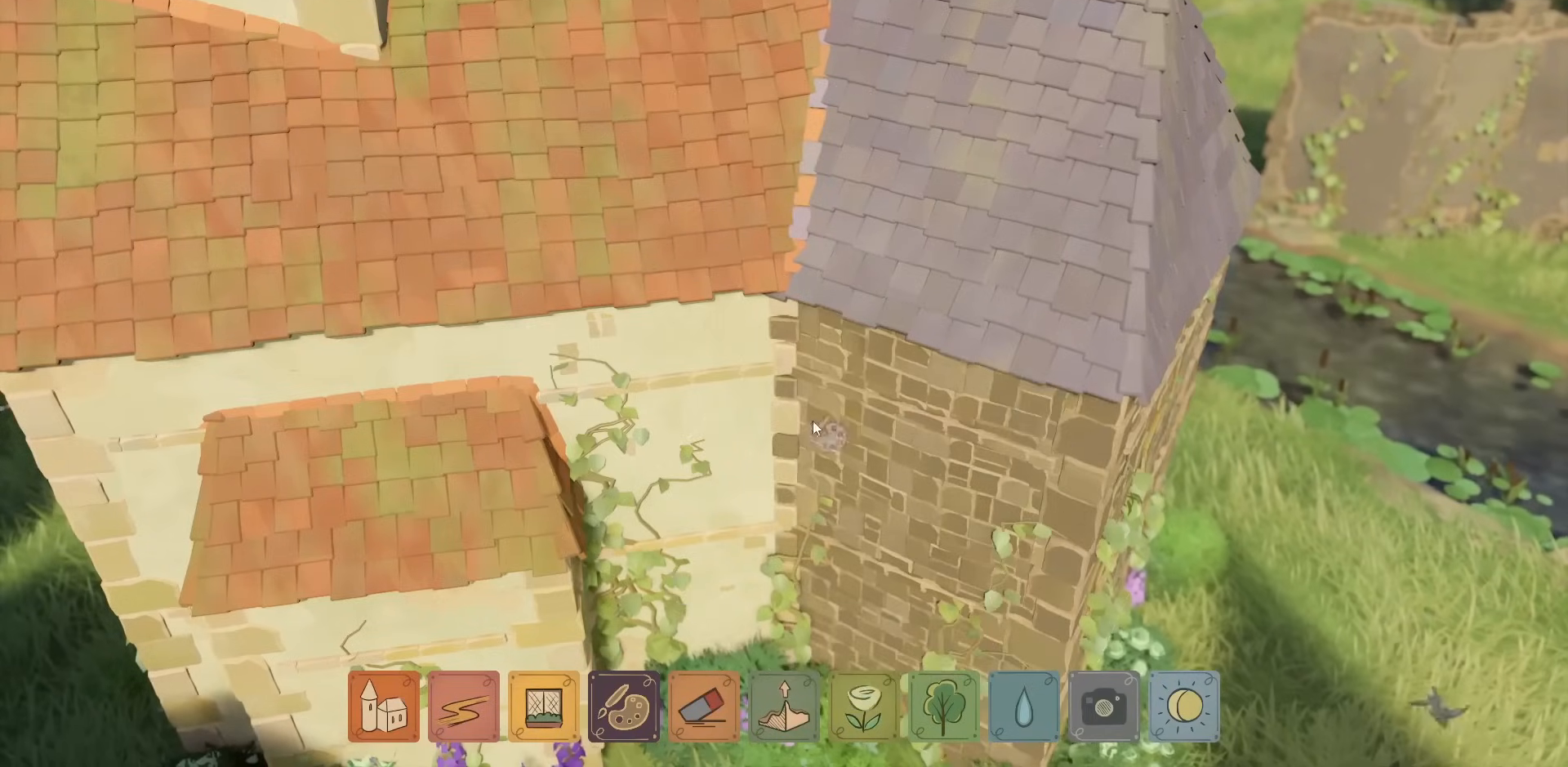
{"keys": [], "mouse": [], "events": []}
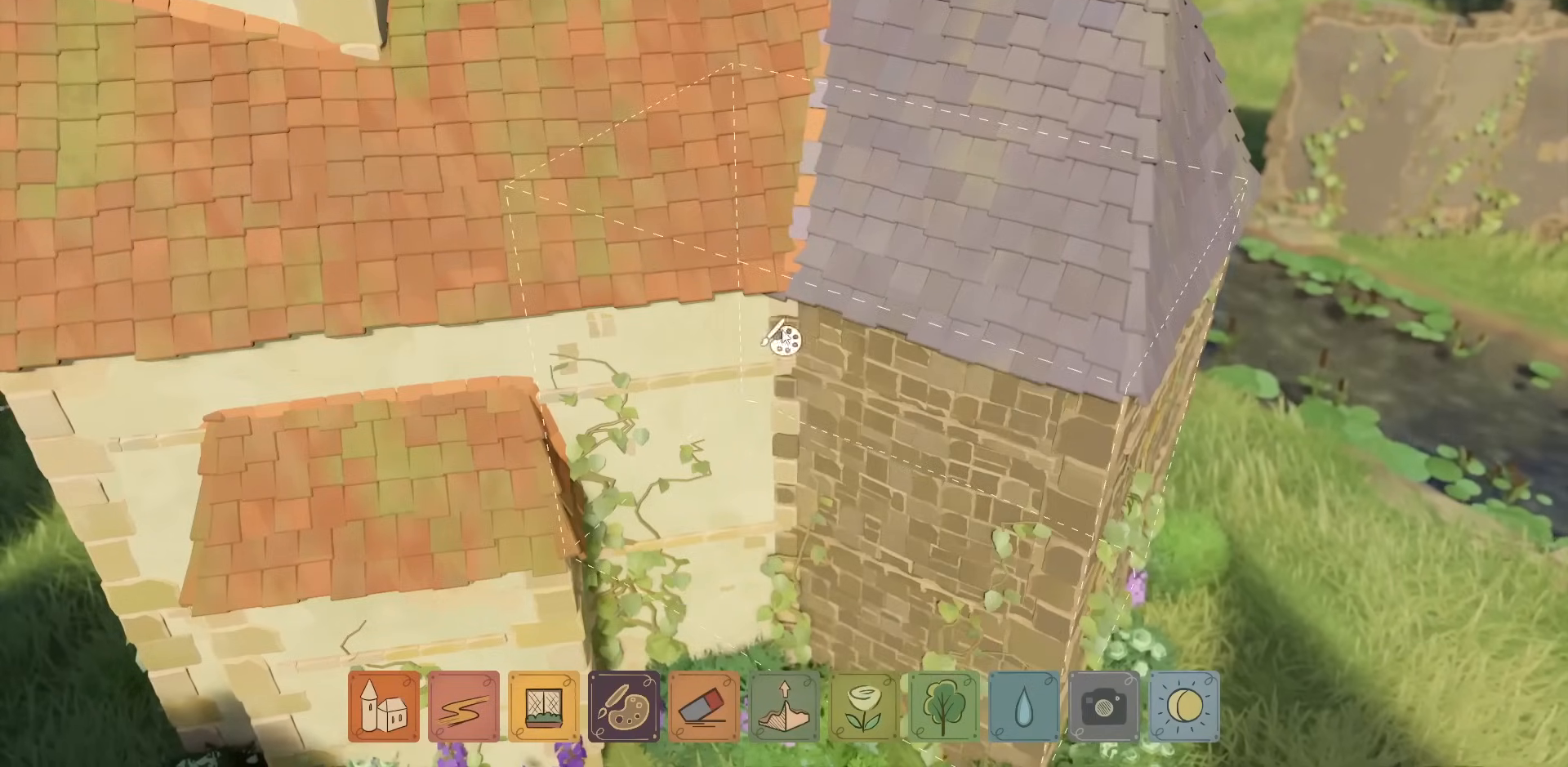
{"keys": [], "mouse": [], "events": []}
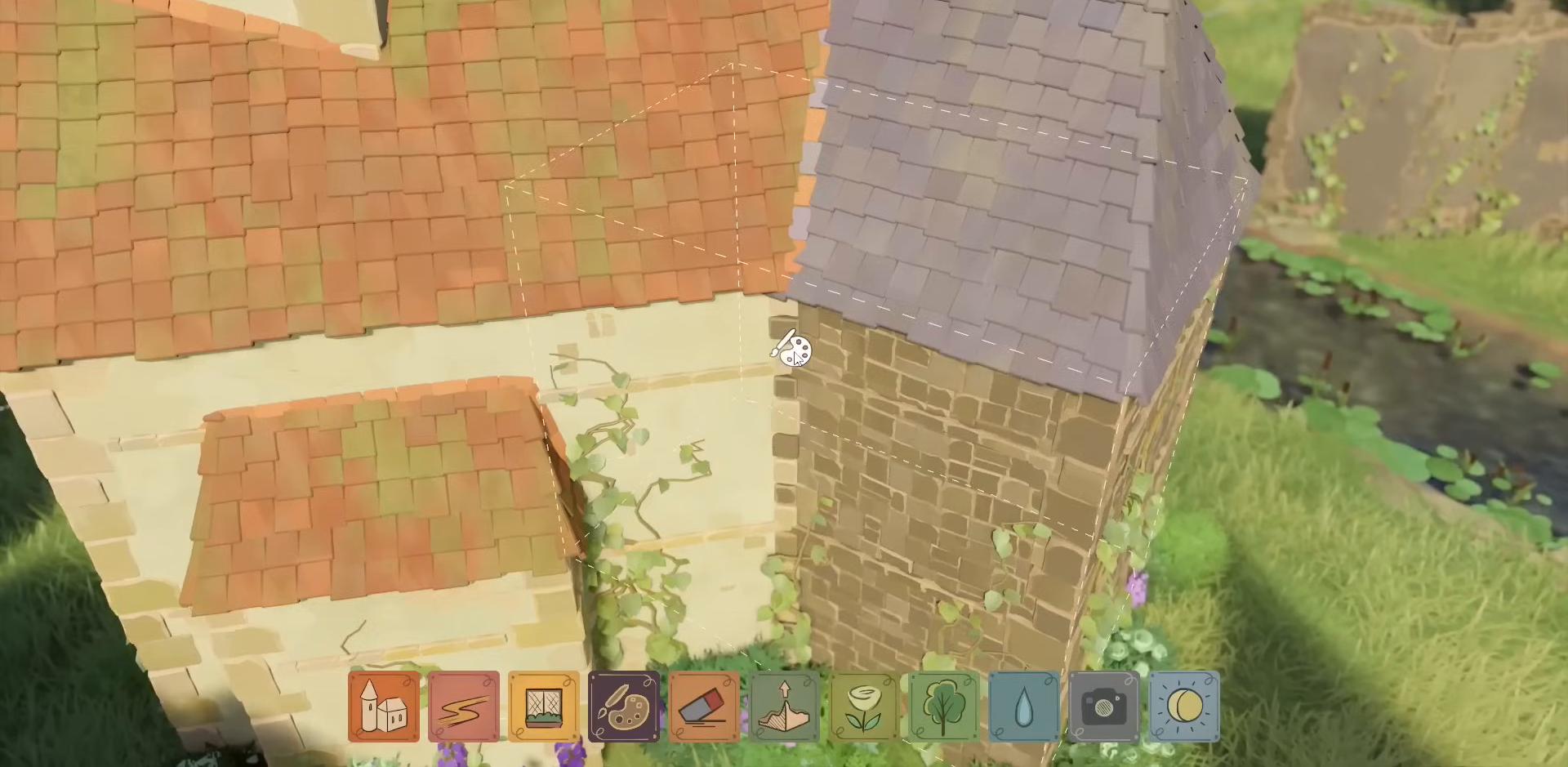
{"keys": [], "mouse": [], "events": []}
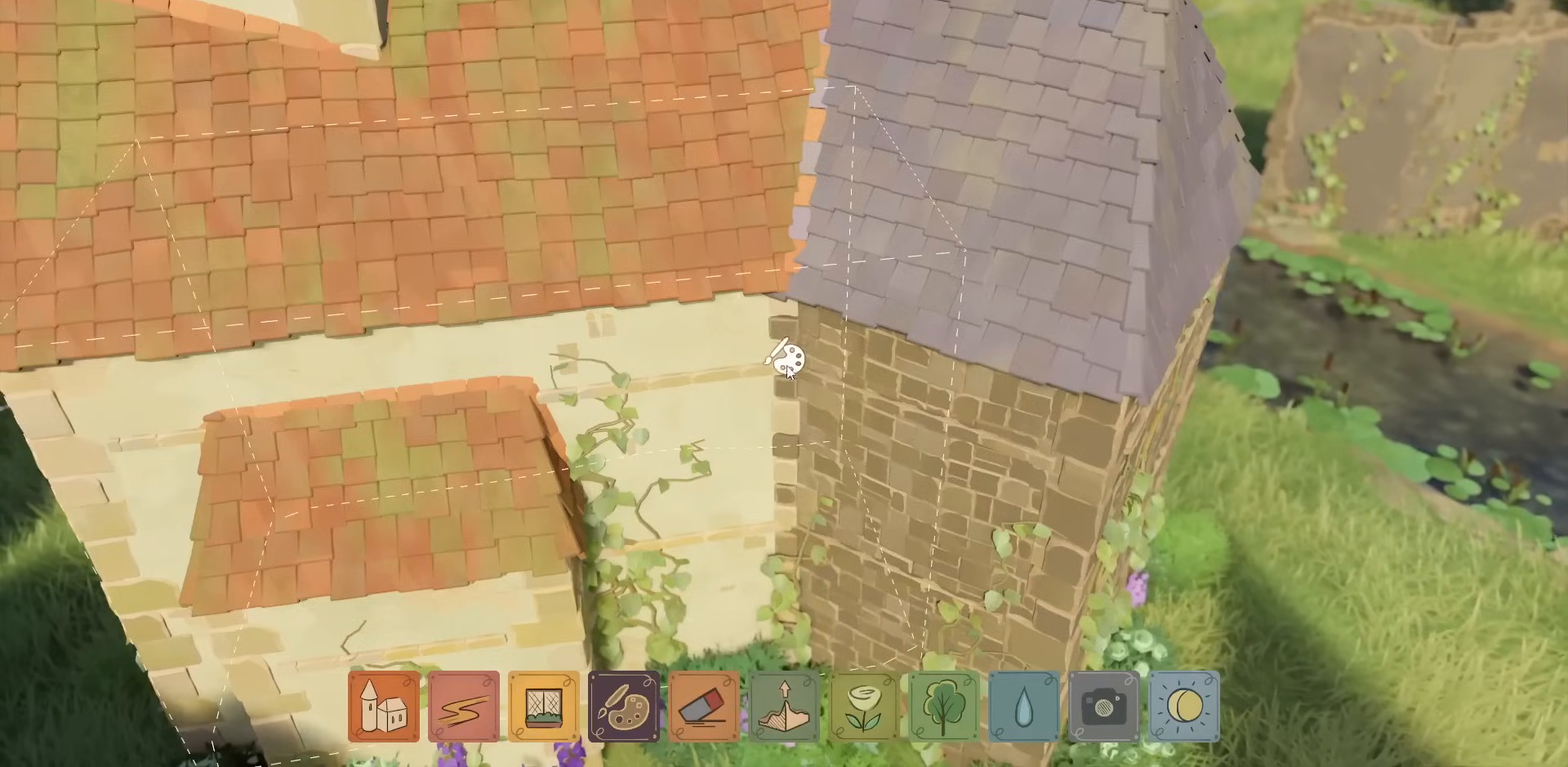
{"keys": [], "mouse": [], "events": []}
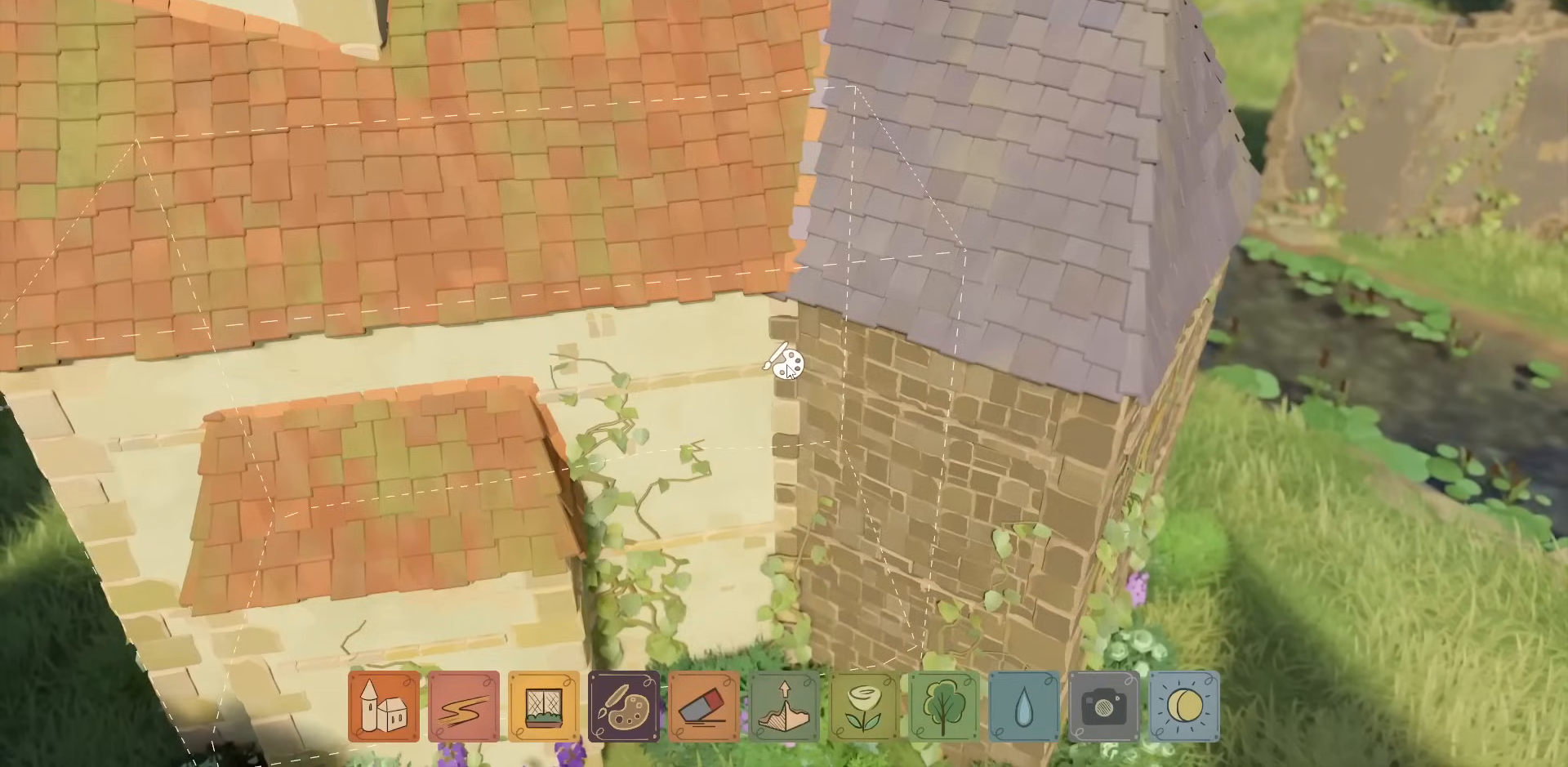
{"keys": [], "mouse": [], "events": []}
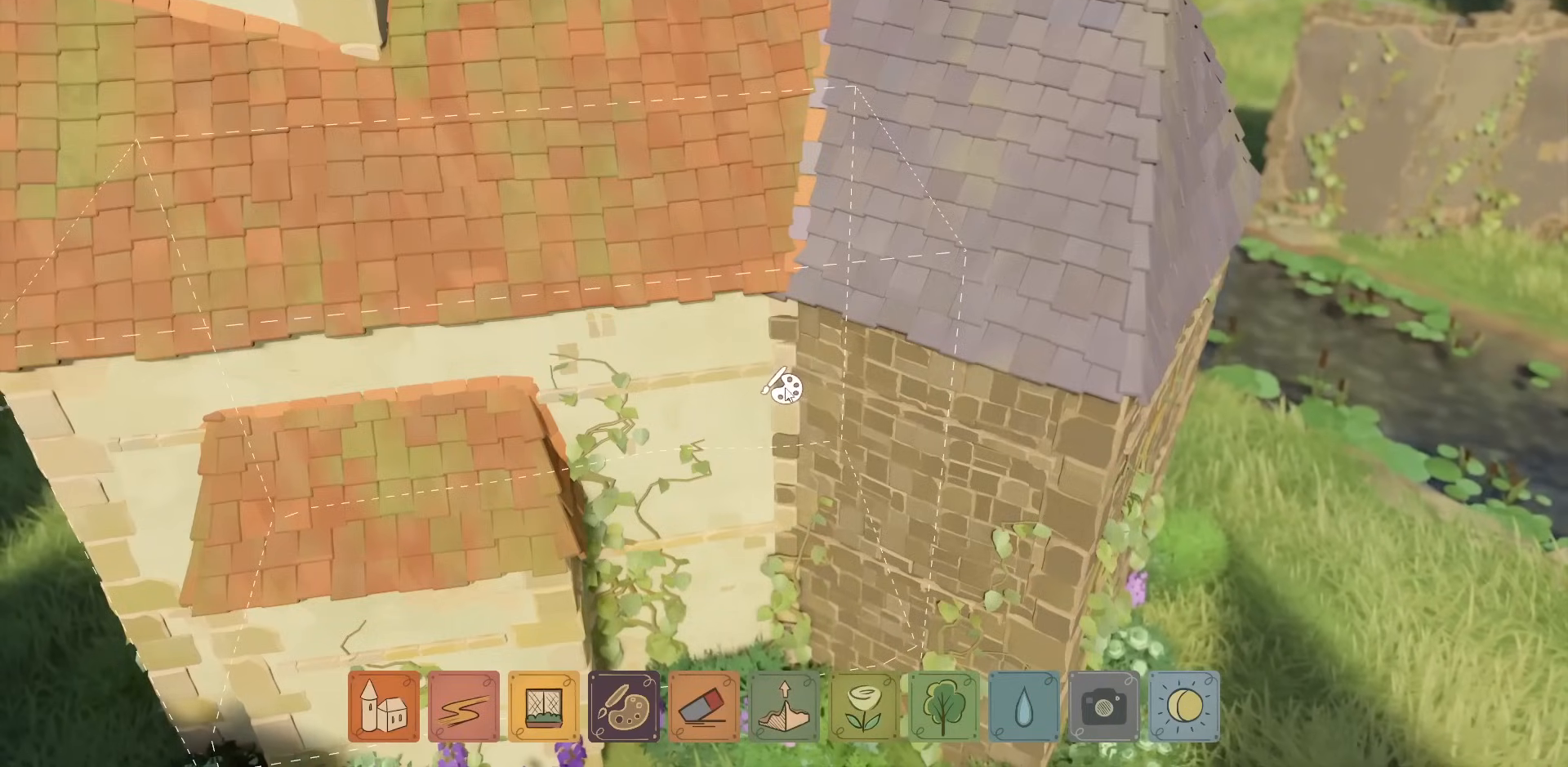
{"keys": [], "mouse": [], "events": []}
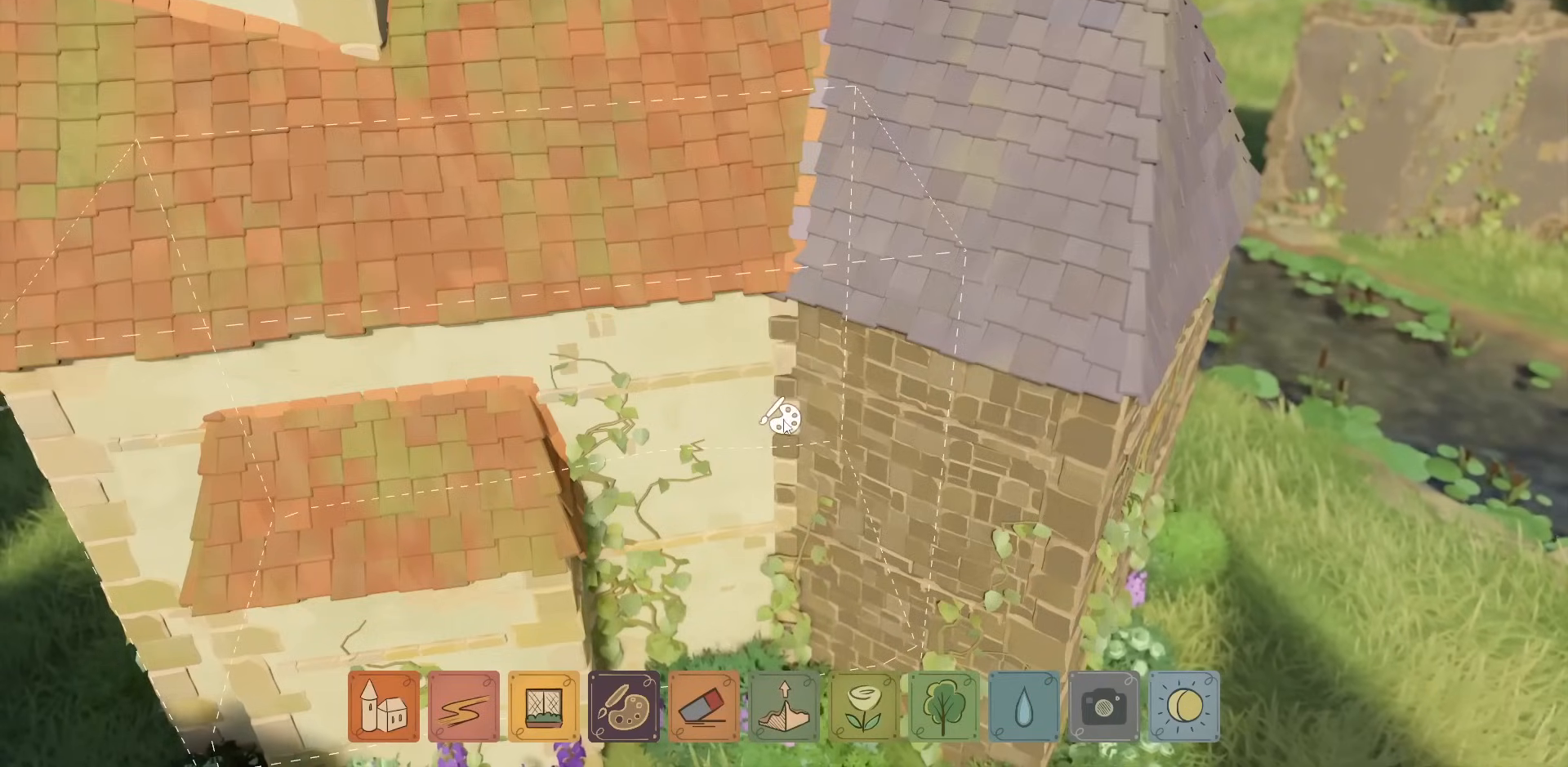
{"keys": [], "mouse": [], "events": [[400, "mouse_right", "down"], [467, "mouse_right", "up"]]}